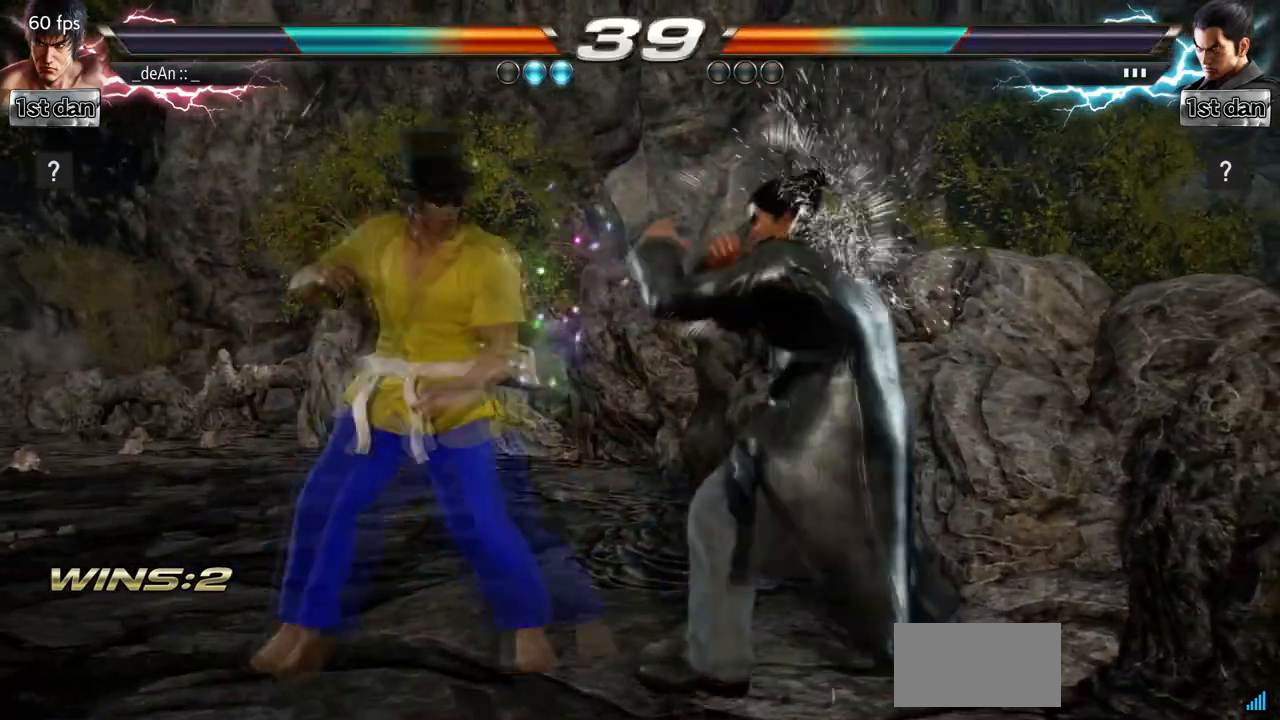
Gameplay with a controller (arcade stick); each line is a JSON object with the inputs held at the frame after it. "events" lists button and stick changes between this image and that frame as [ms after this image, input, new state], when the widget could be followed in between. Not read: L3 R3.
{"buttons": [], "left_stick": "center", "events": [[67, "TRIANGLE", "up"], [133, "left_stick", "center"]]}
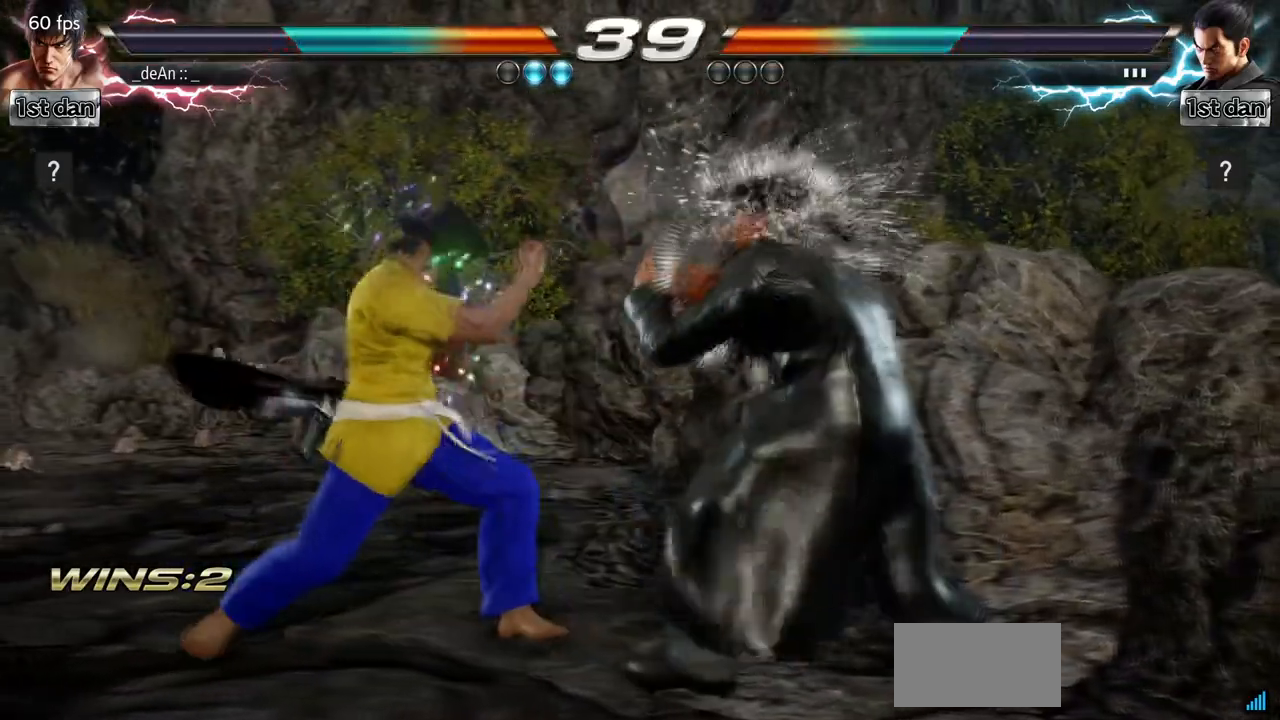
{"buttons": [], "left_stick": "center", "events": [[100, "SQUARE", "down"], [200, "TRIANGLE", "down"], [333, "SQUARE", "up"], [367, "TRIANGLE", "up"]]}
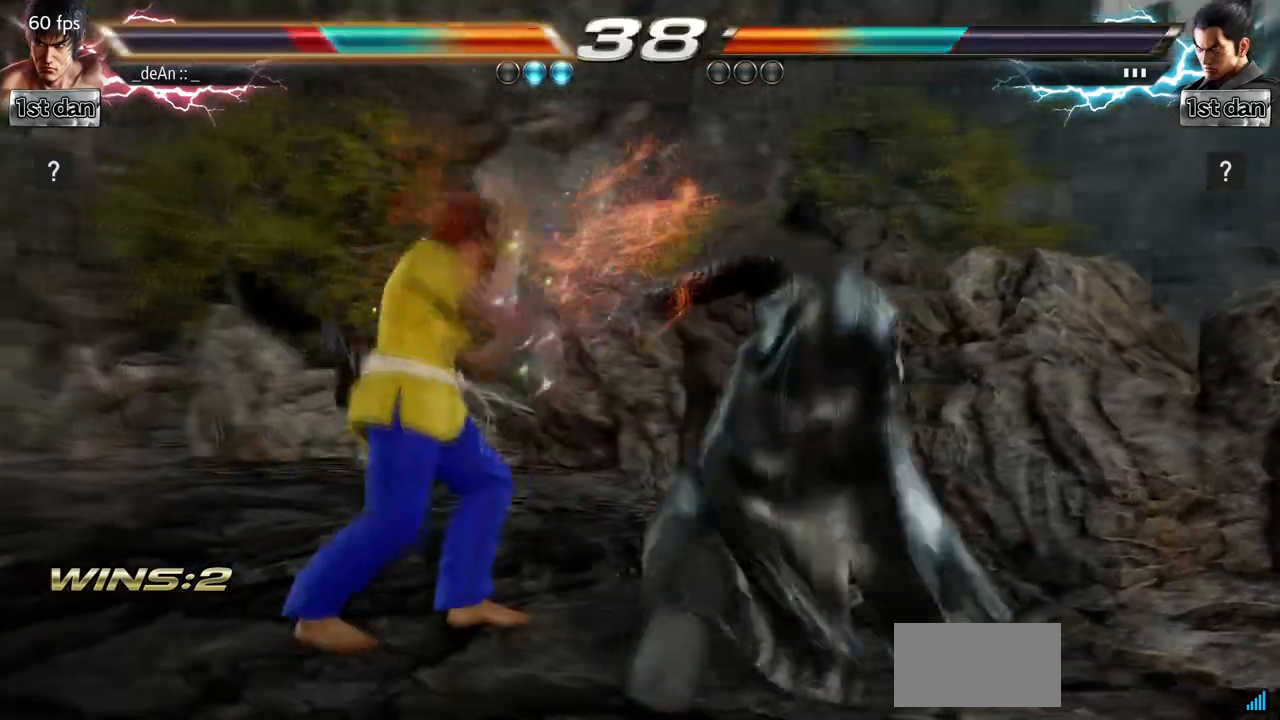
{"buttons": [], "left_stick": "left", "events": [[133, "left_stick", "left"]]}
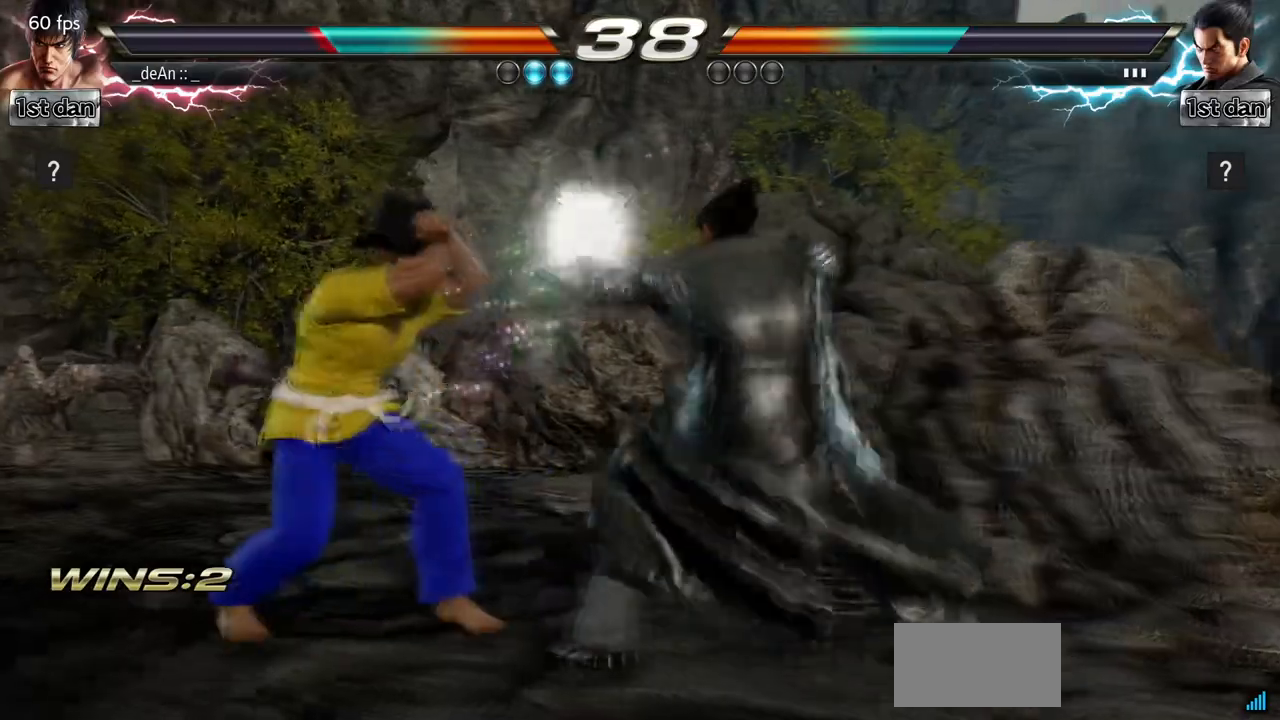
{"buttons": [], "left_stick": "center", "events": [[267, "left_stick", "center"]]}
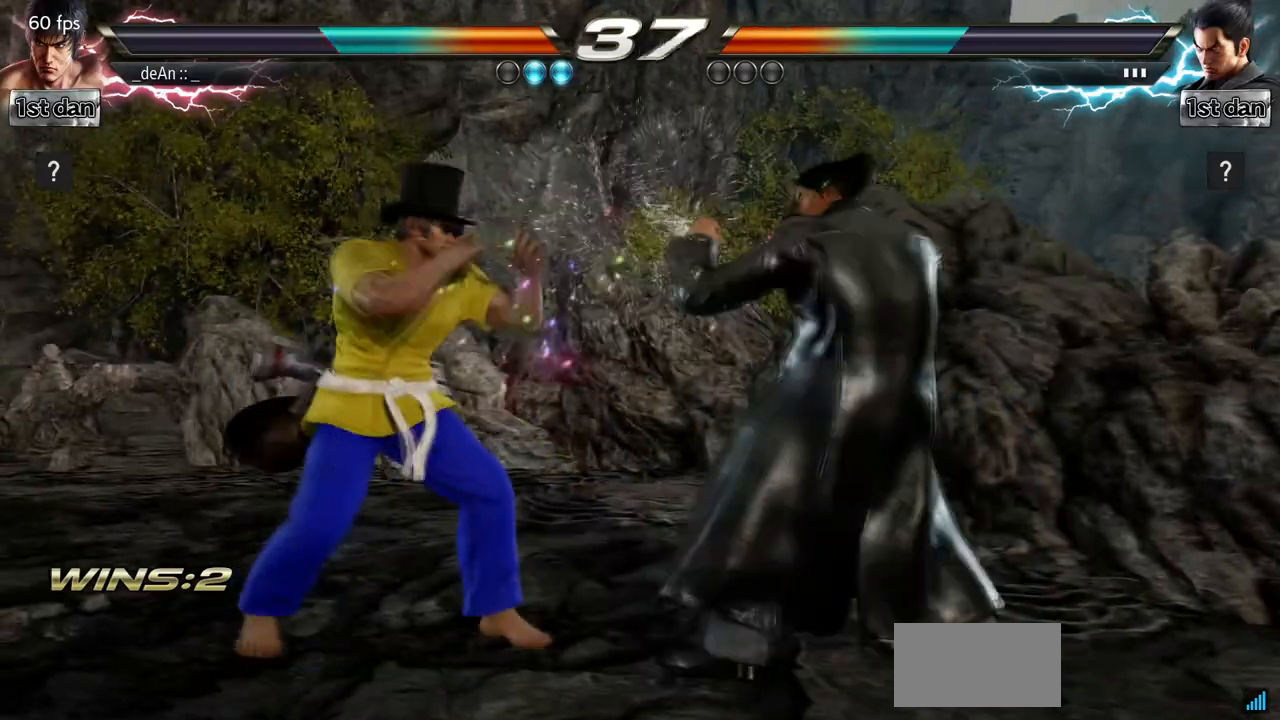
{"buttons": [], "left_stick": "left", "events": [[33, "left_stick", "down-right"], [200, "left_stick", "center"], [267, "left_stick", "left"]]}
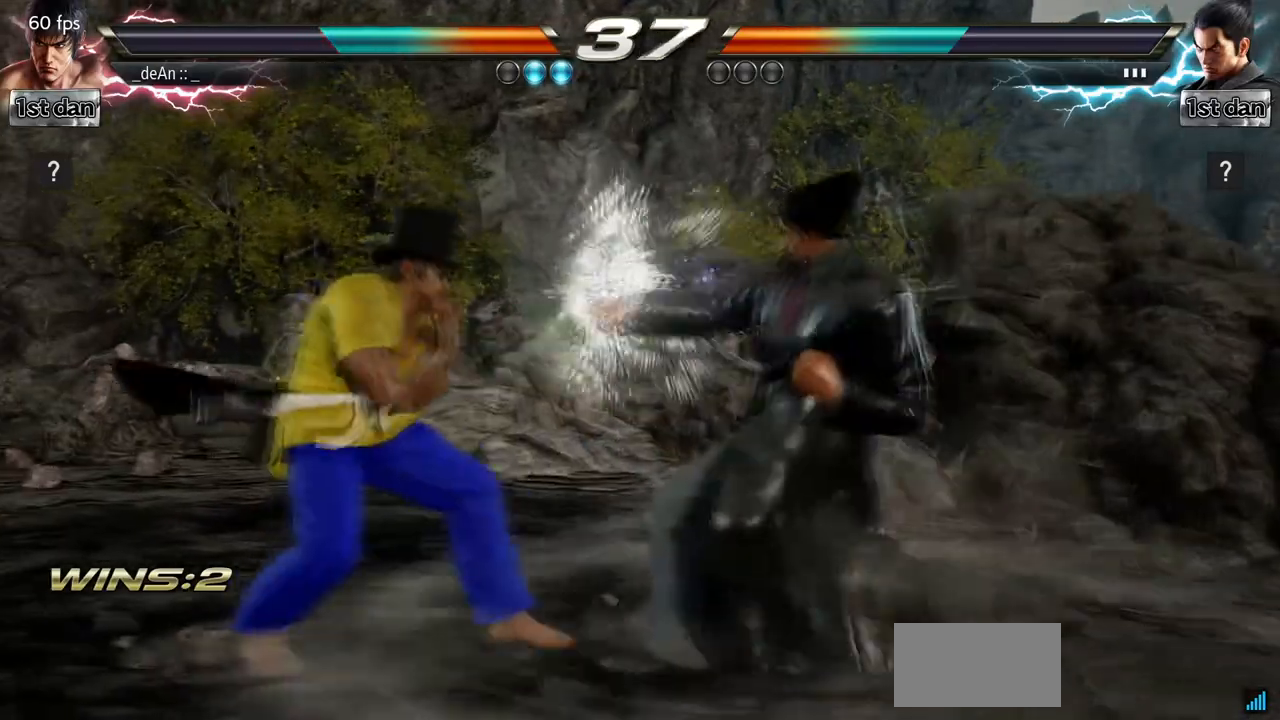
{"buttons": [], "left_stick": "down-right", "events": [[67, "left_stick", "center"], [133, "SQUARE", "down"], [333, "SQUARE", "up"], [500, "left_stick", "down-right"]]}
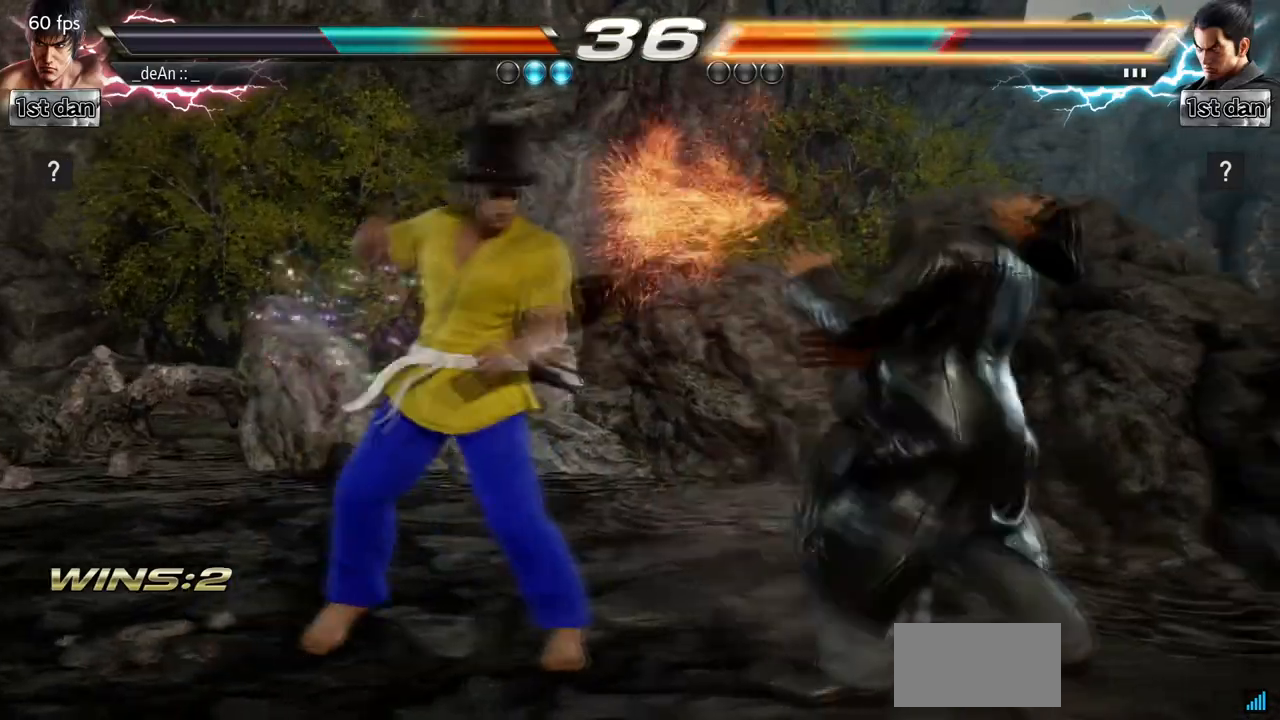
{"buttons": [], "left_stick": "center", "events": [[33, "TRIANGLE", "down"], [233, "TRIANGLE", "up"], [267, "left_stick", "center"]]}
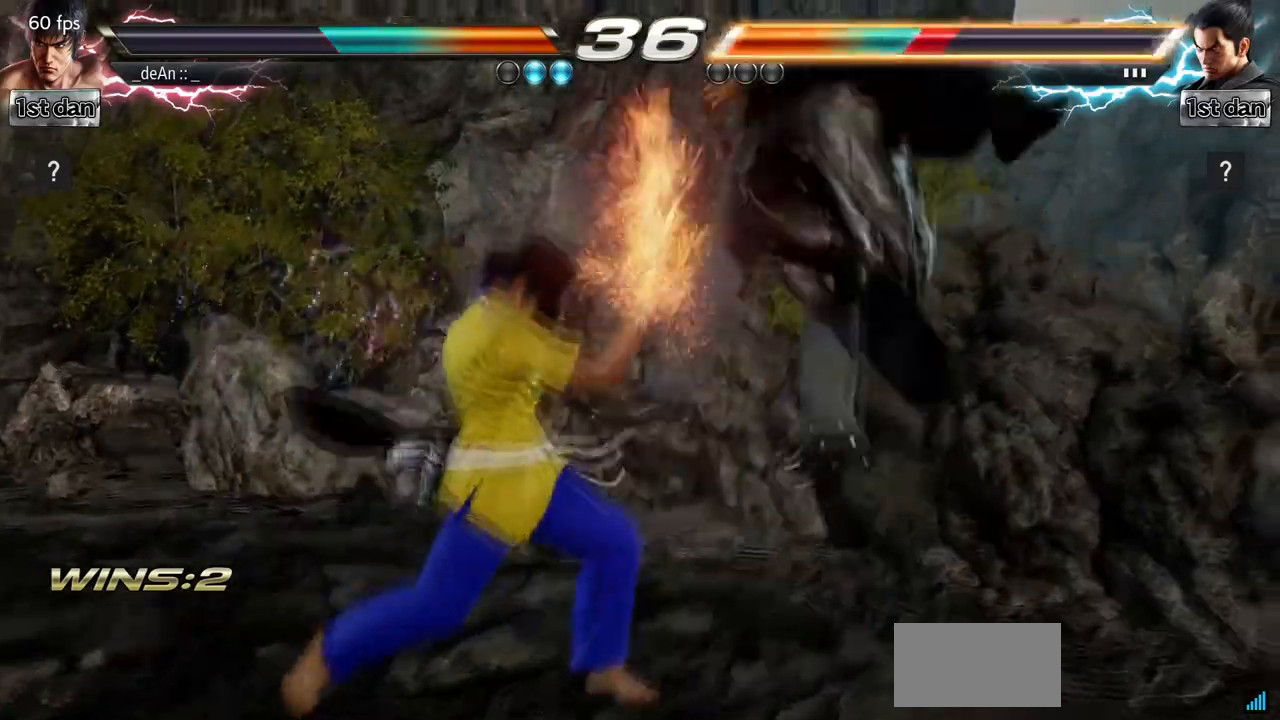
{"buttons": [], "left_stick": "center", "events": [[267, "SQUARE", "down"], [367, "TRIANGLE", "down"], [467, "SQUARE", "up"], [500, "TRIANGLE", "up"]]}
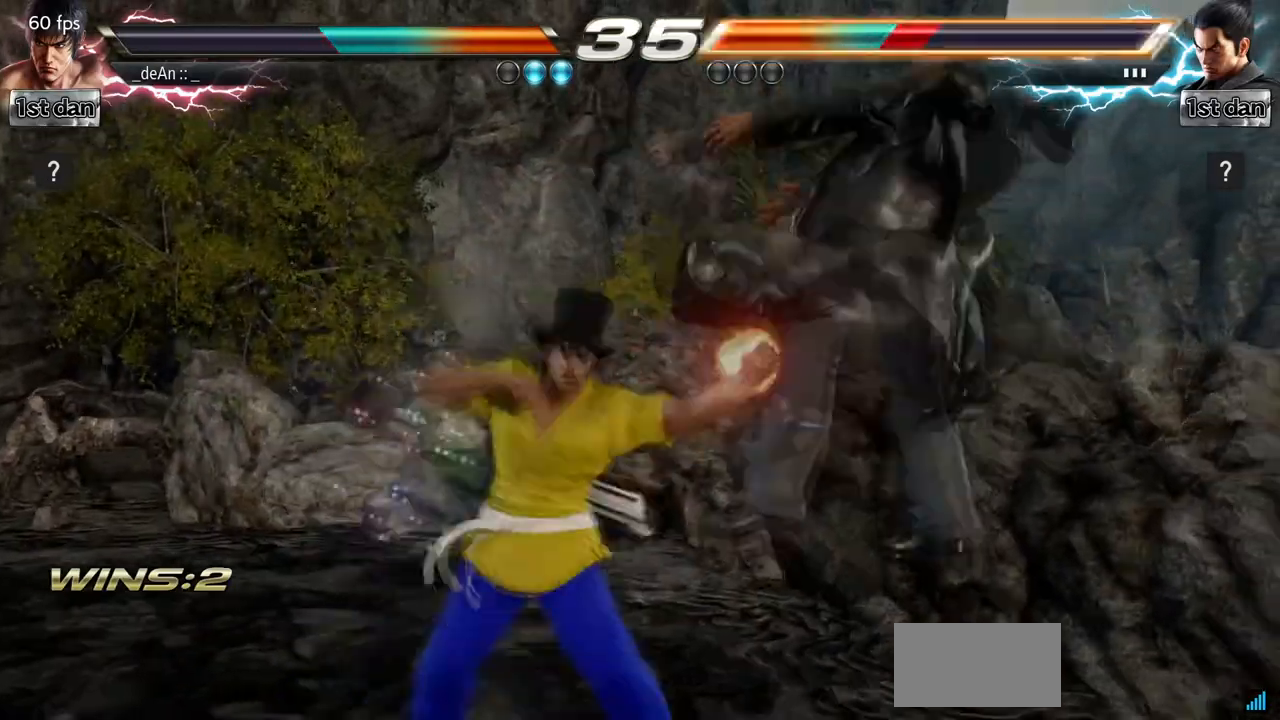
{"buttons": ["TRIANGLE"], "left_stick": "center", "events": [[33, "TRIANGLE", "down"]]}
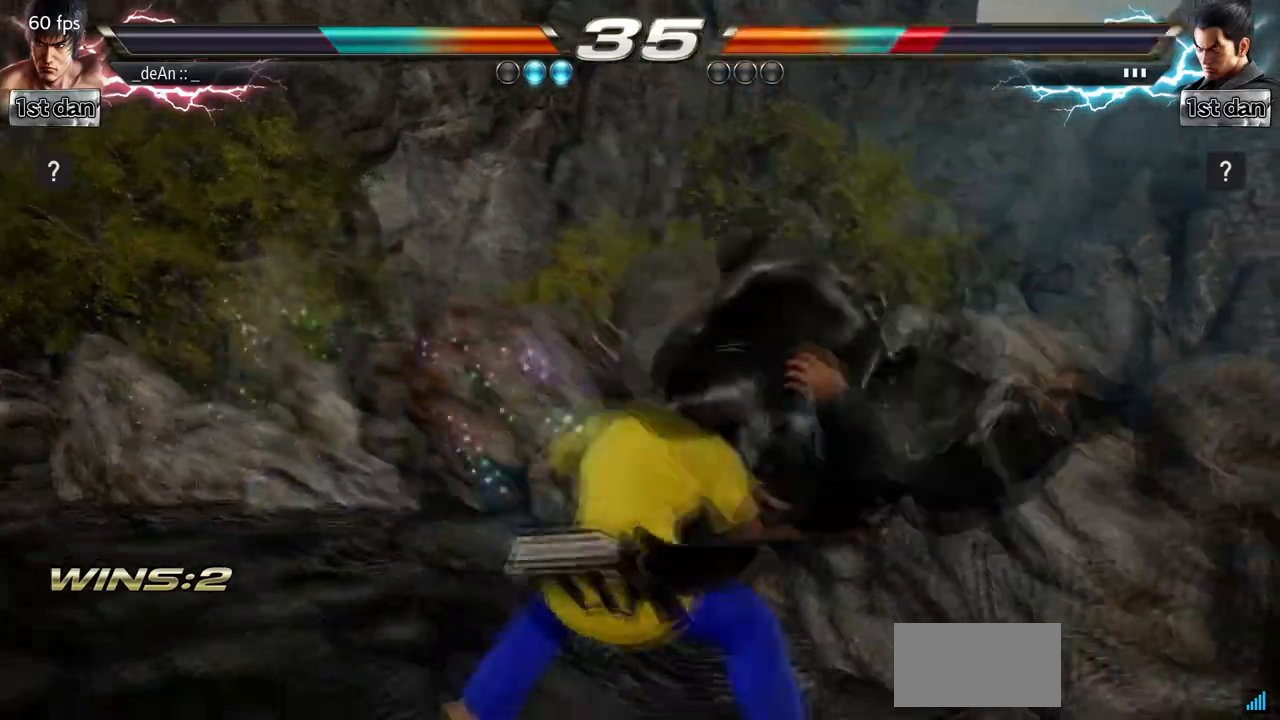
{"buttons": ["TRIANGLE"], "left_stick": "center", "events": [[233, "TRIANGLE", "up"], [267, "TRIANGLE", "down"]]}
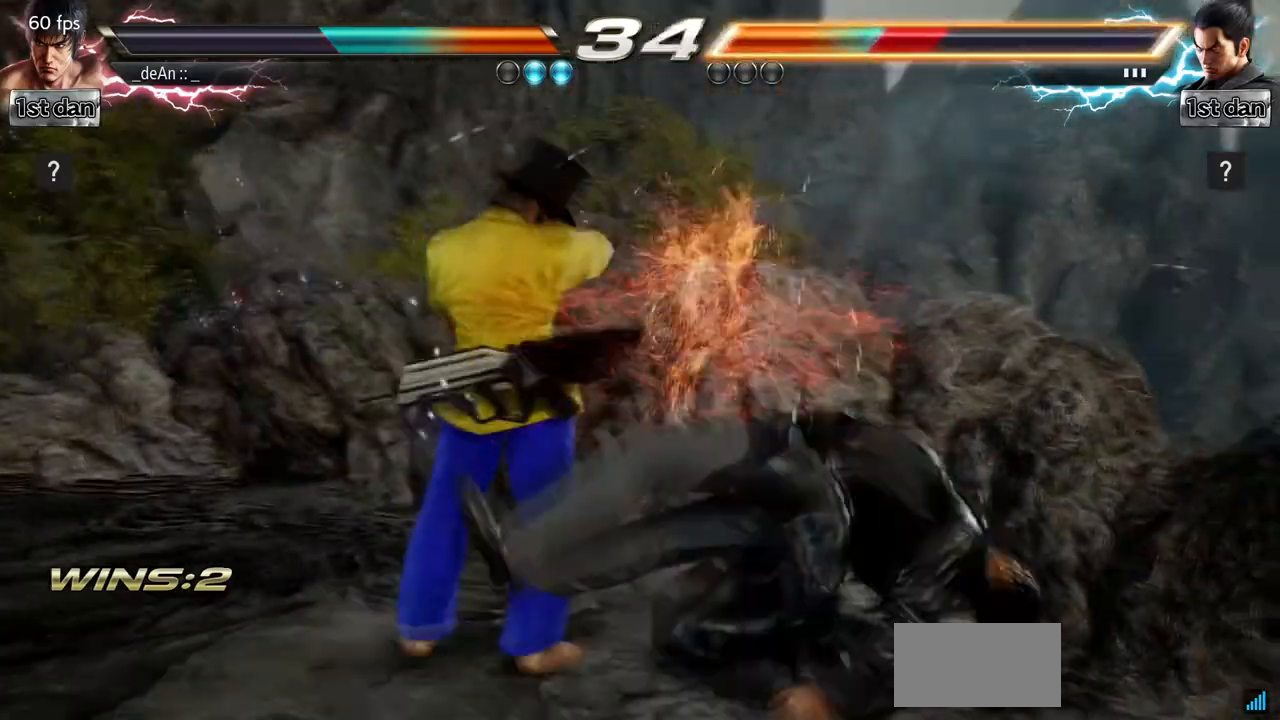
{"buttons": [], "left_stick": "center", "events": [[67, "TRIANGLE", "up"], [167, "left_stick", "down-left"], [233, "CROSS", "down"], [333, "CROSS", "up"], [400, "left_stick", "center"]]}
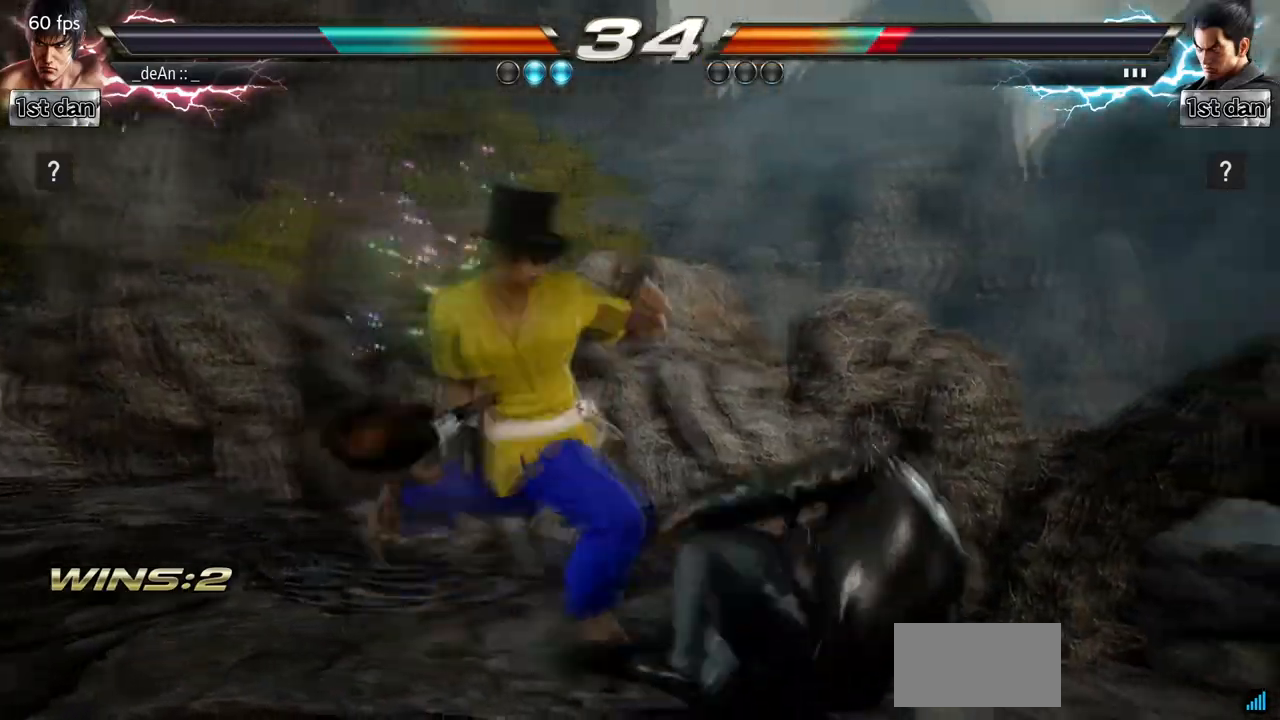
{"buttons": ["TRIANGLE"], "left_stick": "down-right", "events": [[467, "left_stick", "down-right"], [500, "TRIANGLE", "down"]]}
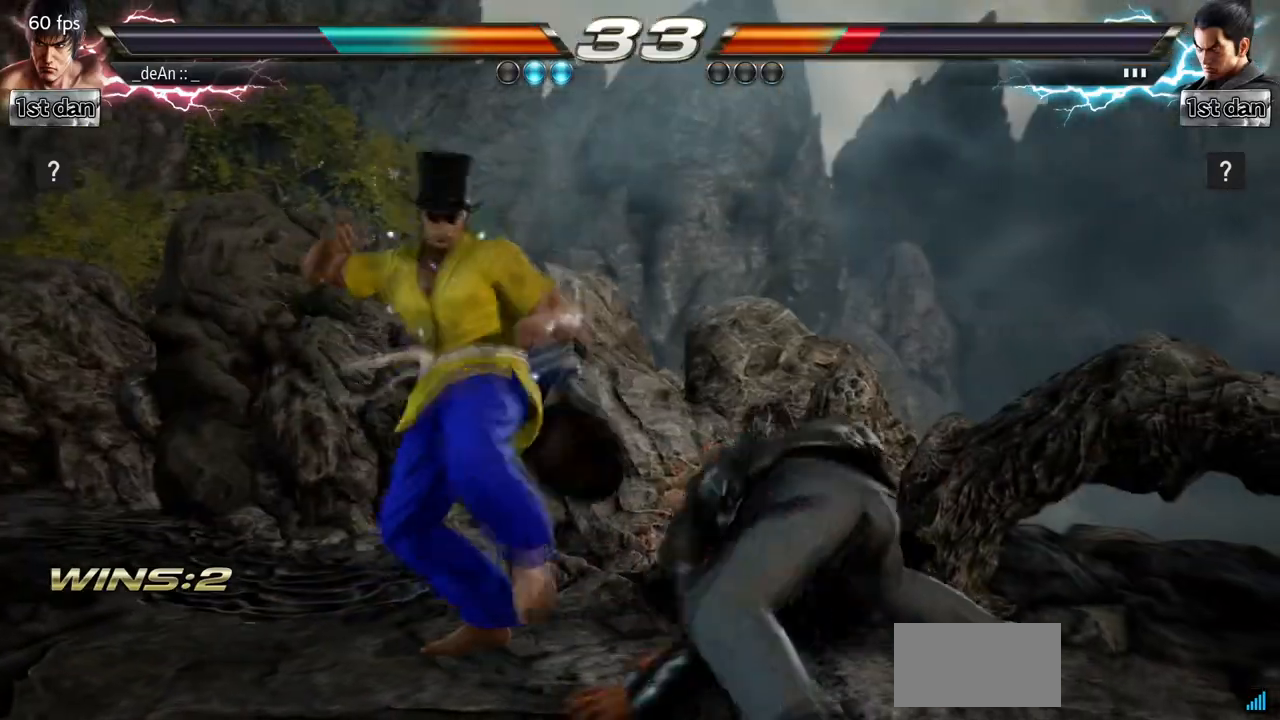
{"buttons": [], "left_stick": "center", "events": [[167, "TRIANGLE", "up"], [200, "left_stick", "center"]]}
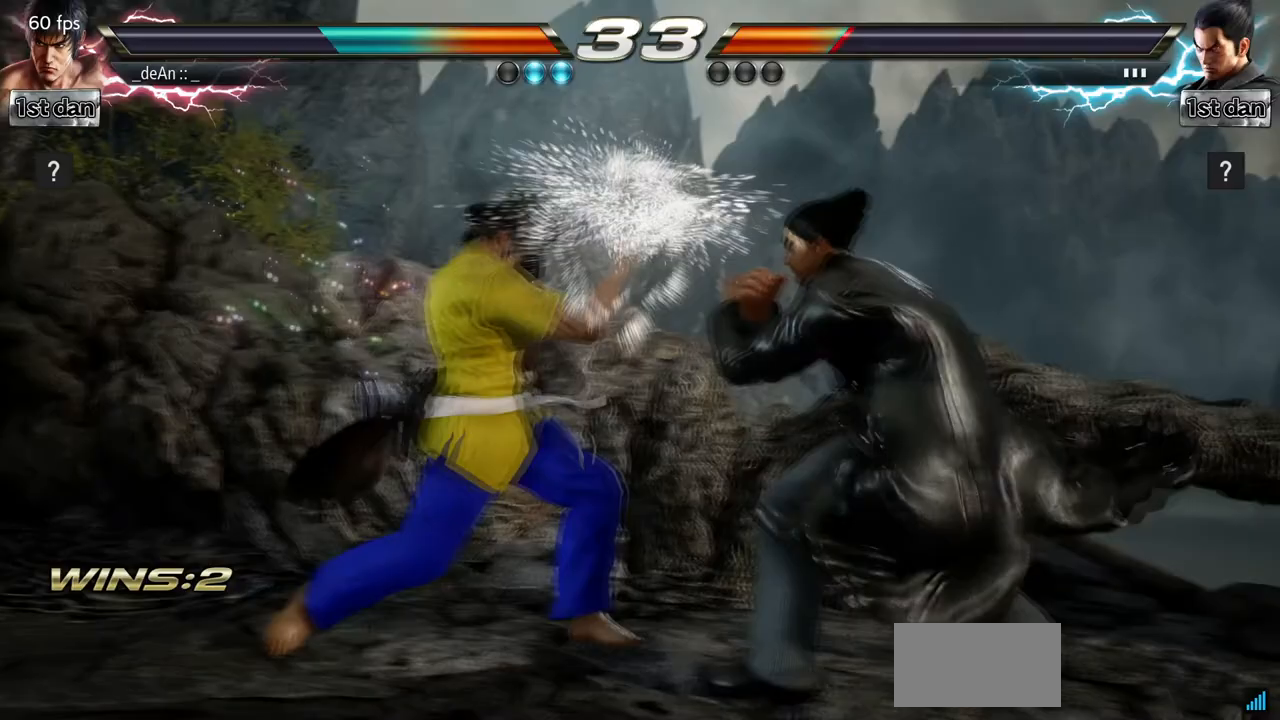
{"buttons": [], "left_stick": "center", "events": [[200, "SQUARE", "down"], [267, "TRIANGLE", "down"], [367, "SQUARE", "up"], [433, "TRIANGLE", "up"]]}
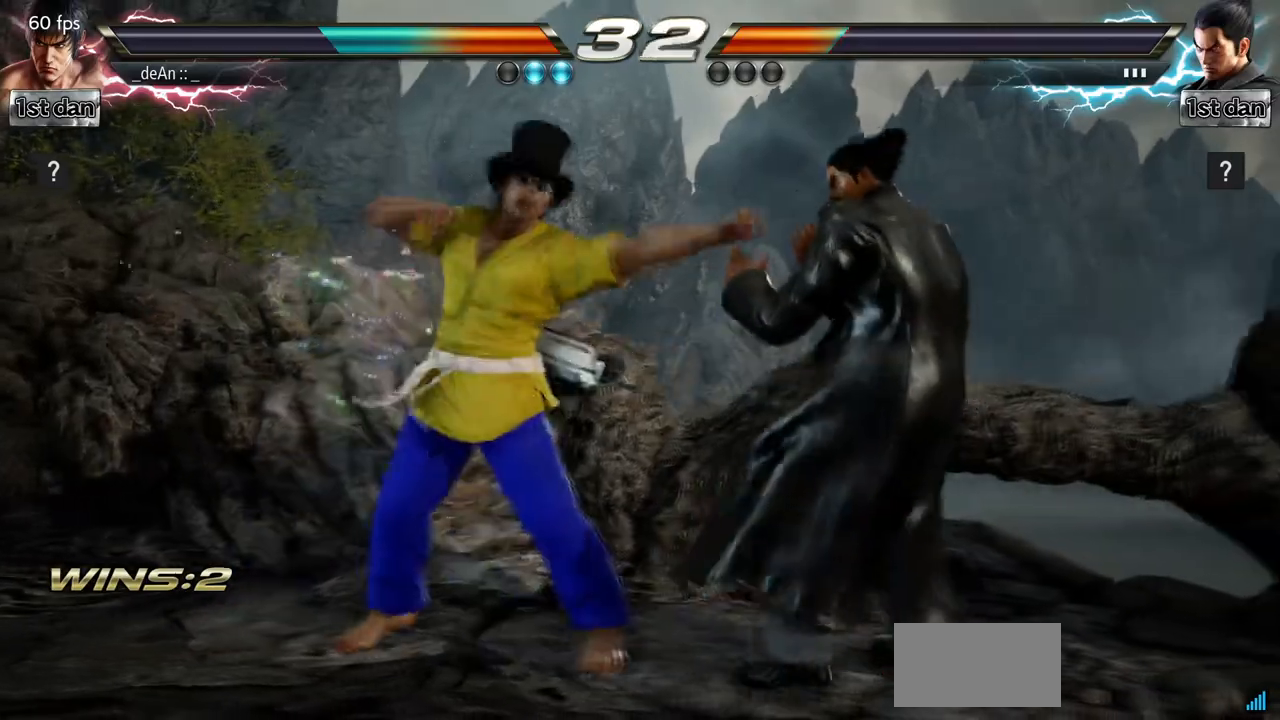
{"buttons": [], "left_stick": "right", "events": [[333, "TRIANGLE", "down"], [333, "left_stick", "right"], [467, "TRIANGLE", "up"]]}
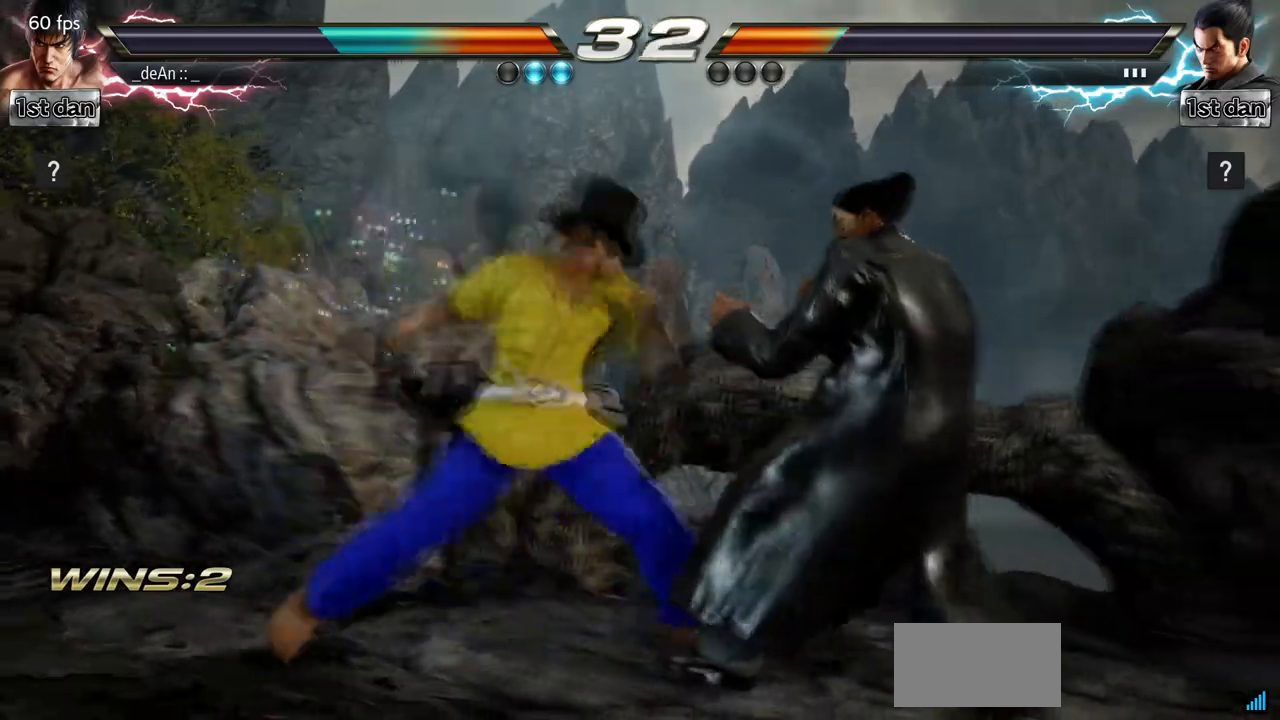
{"buttons": ["SQUARE"], "left_stick": "down-right", "events": [[133, "left_stick", "center"], [333, "left_stick", "down-right"], [367, "SQUARE", "down"]]}
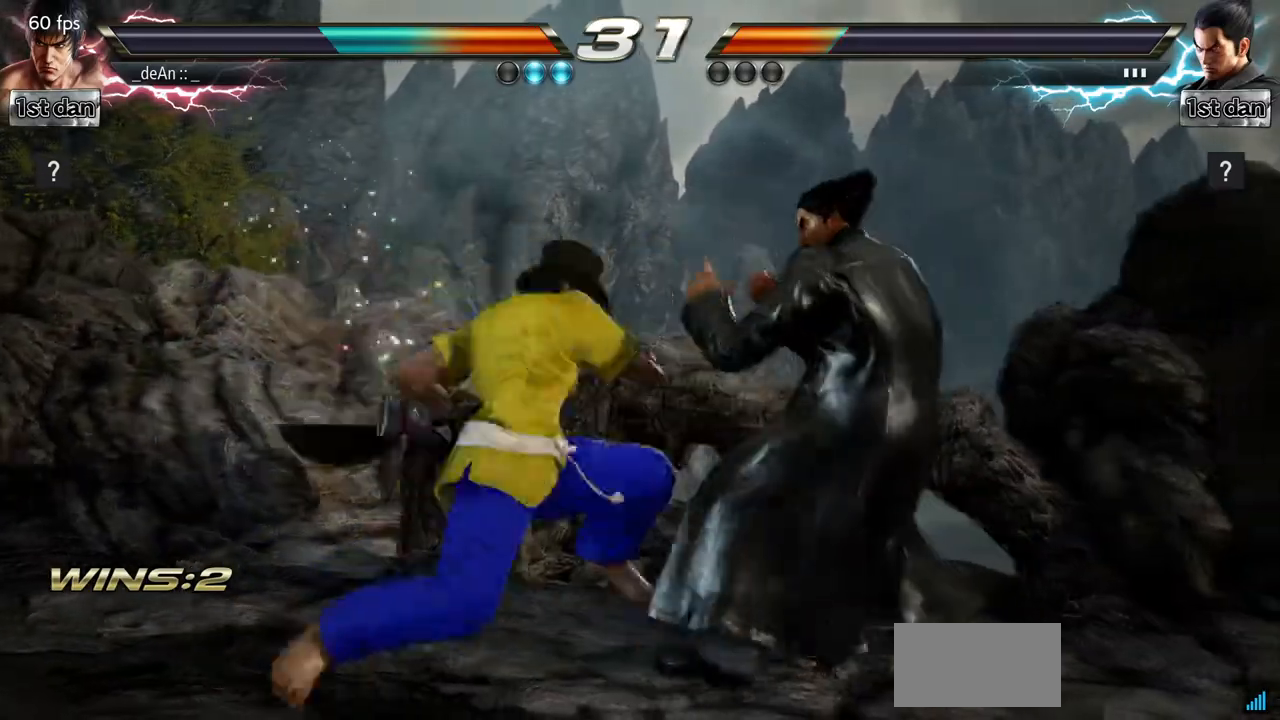
{"buttons": ["SQUARE"], "left_stick": "center", "events": [[33, "SQUARE", "up"], [100, "left_stick", "center"], [367, "SQUARE", "down"]]}
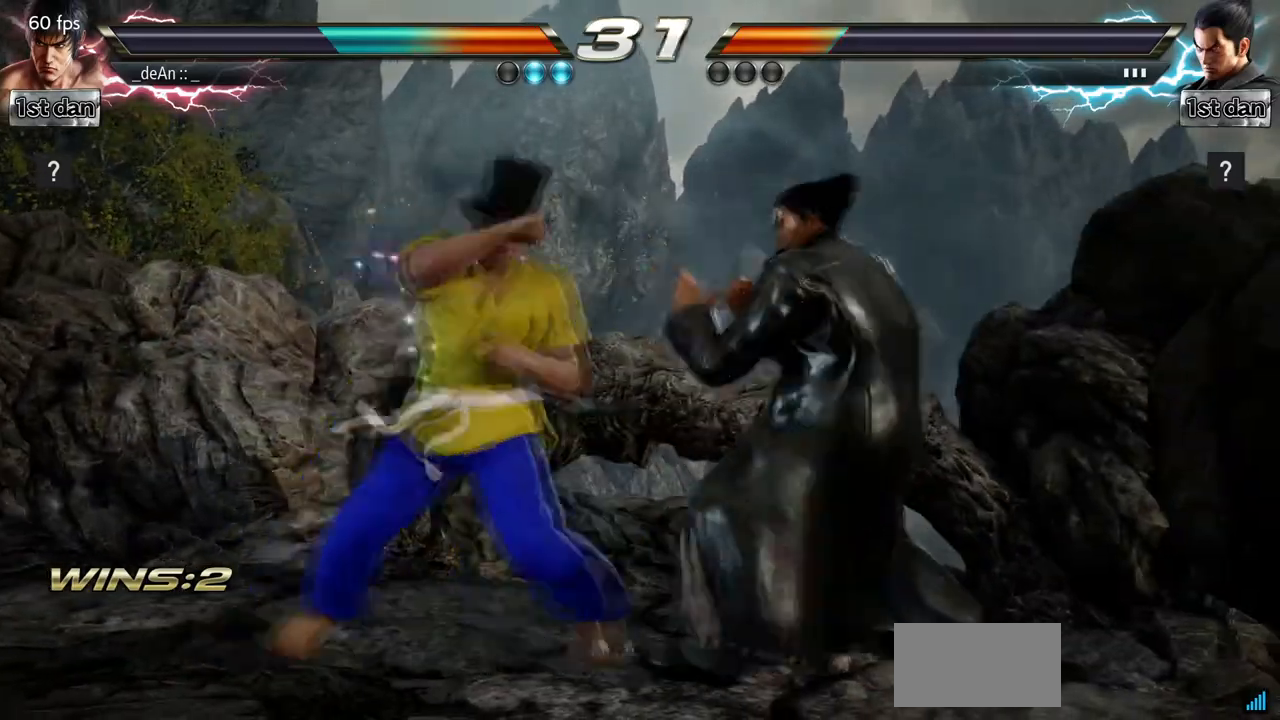
{"buttons": [], "left_stick": "center", "events": [[33, "SQUARE", "up"], [233, "left_stick", "down"], [300, "CIRCLE", "down"], [433, "CIRCLE", "up"], [433, "left_stick", "center"]]}
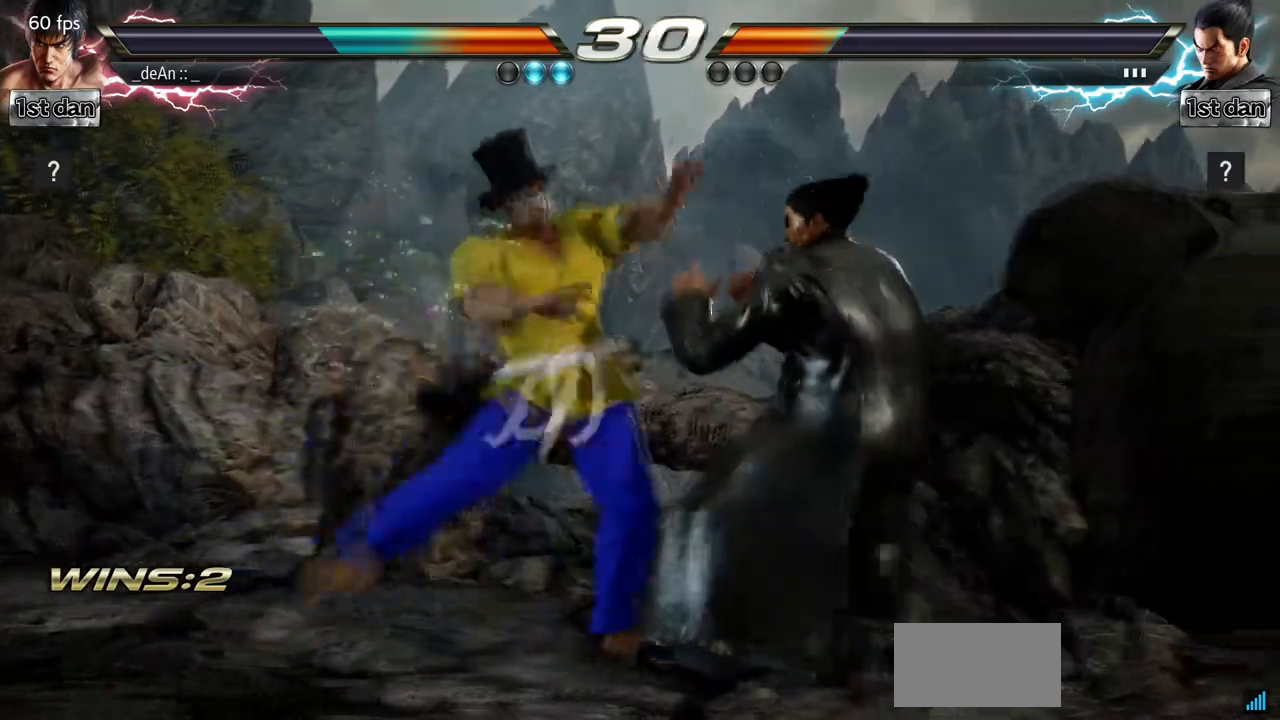
{"buttons": [], "left_stick": "down-right", "events": [[467, "left_stick", "down-right"]]}
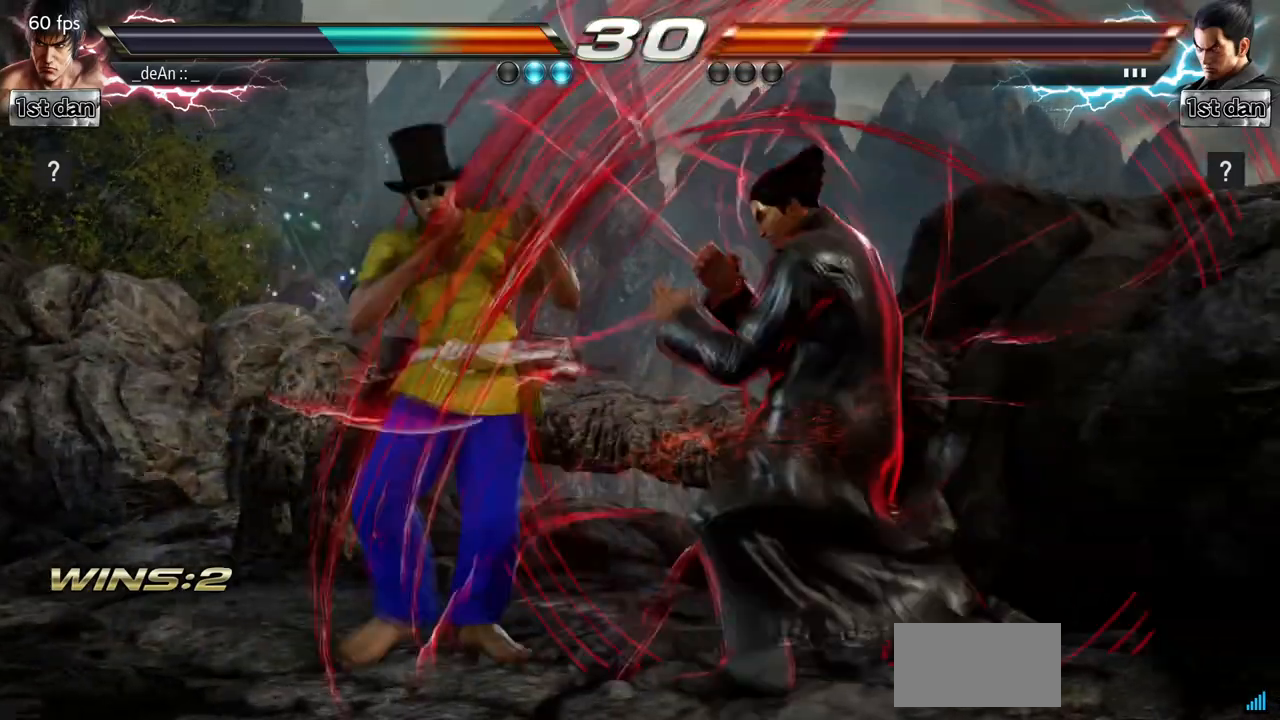
{"buttons": [], "left_stick": "center", "events": [[33, "SQUARE", "down"], [200, "SQUARE", "up"], [267, "left_stick", "center"]]}